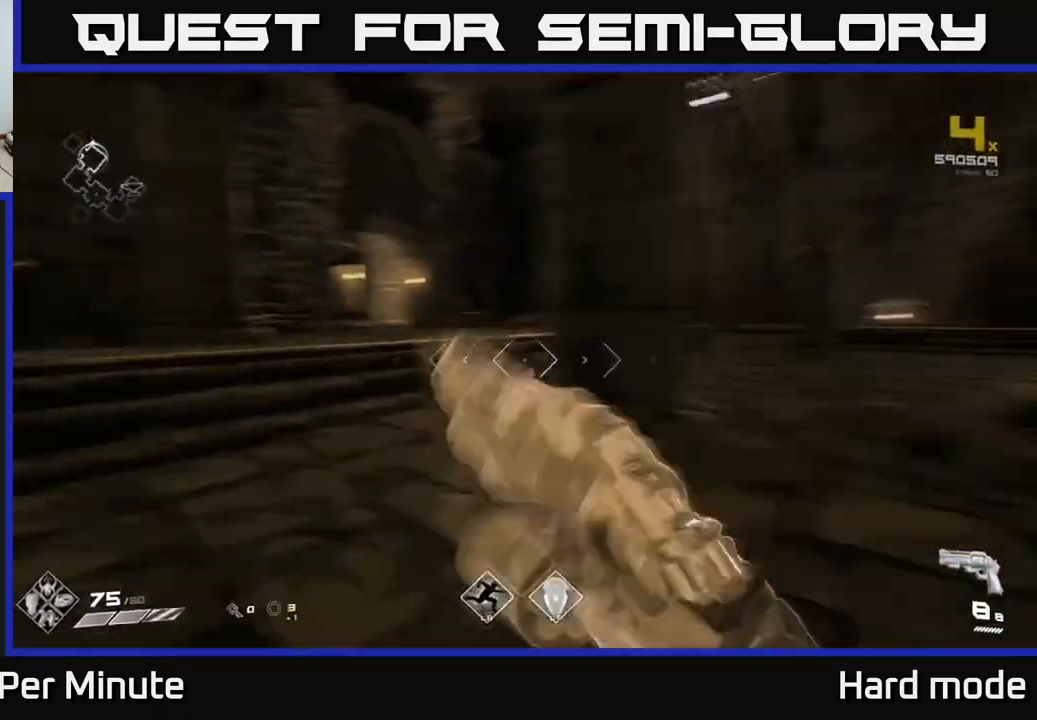
Gameplay with a controller (Xbox layout); each line is a JSON object with the inputs held at the frame after it. "events" lists button and stick changes between this image and that frame as [ms after this image, input, new state], when the widget could be followed in between.
{"buttons": [], "left_stick": "up-right", "right_stick": "down-right", "events": [[50, "R1", "up"], [67, "left_stick", "right"], [183, "left_stick", "up-right"], [183, "right_stick", "center"], [400, "right_stick", "down-right"]]}
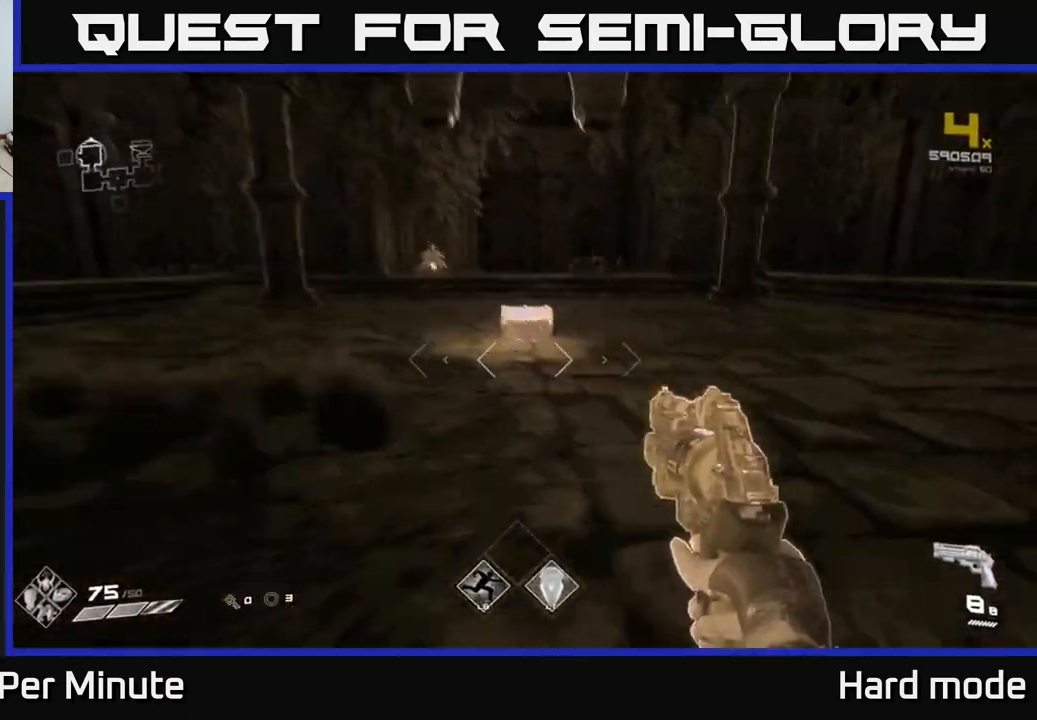
{"buttons": [], "left_stick": "center", "right_stick": "center", "events": [[33, "left_stick", "up"], [33, "right_stick", "center"], [183, "left_stick", "up-left"], [233, "right_stick", "down"], [283, "left_stick", "up"], [350, "right_stick", "center"], [483, "left_stick", "center"]]}
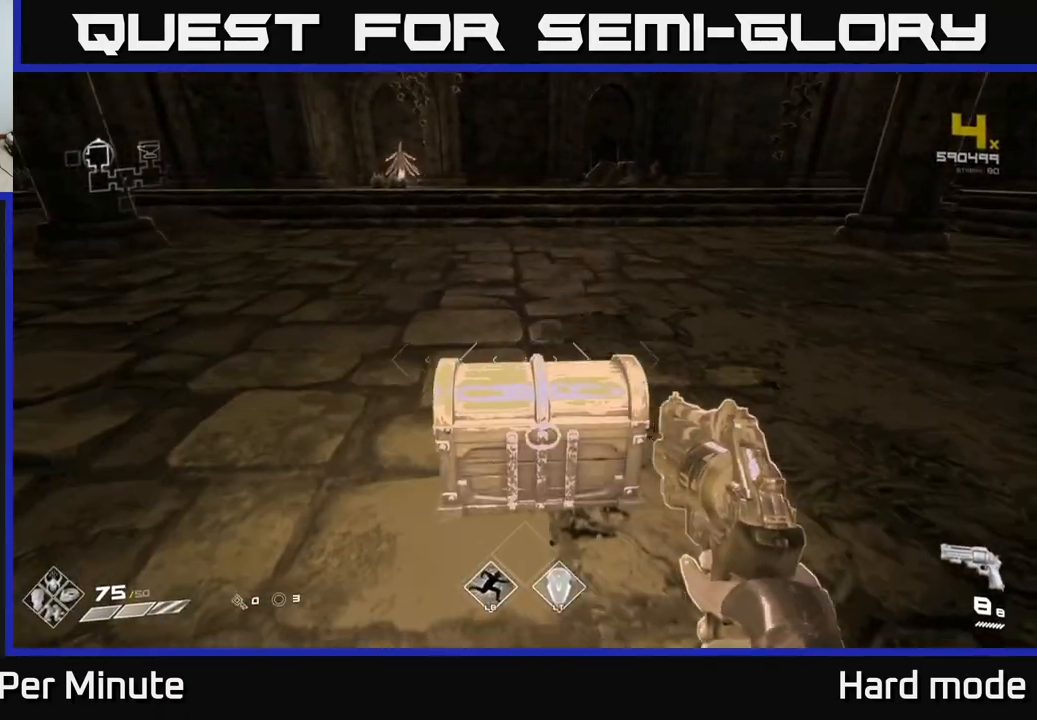
{"buttons": [], "left_stick": "center", "right_stick": "center", "events": [[83, "X", "down"], [100, "left_stick", "up"], [183, "X", "up"], [283, "left_stick", "center"], [300, "X", "down"], [383, "X", "up"]]}
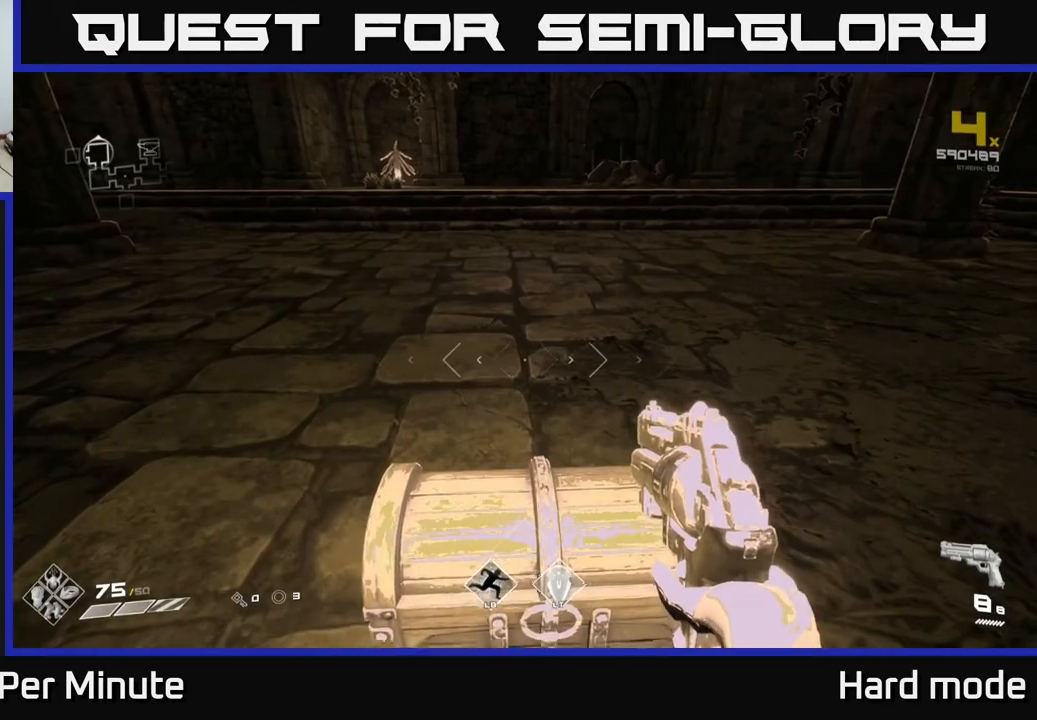
{"buttons": [], "left_stick": "center", "right_stick": "center", "events": [[50, "left_stick", "down"], [150, "X", "down"], [183, "left_stick", "center"], [267, "X", "up"]]}
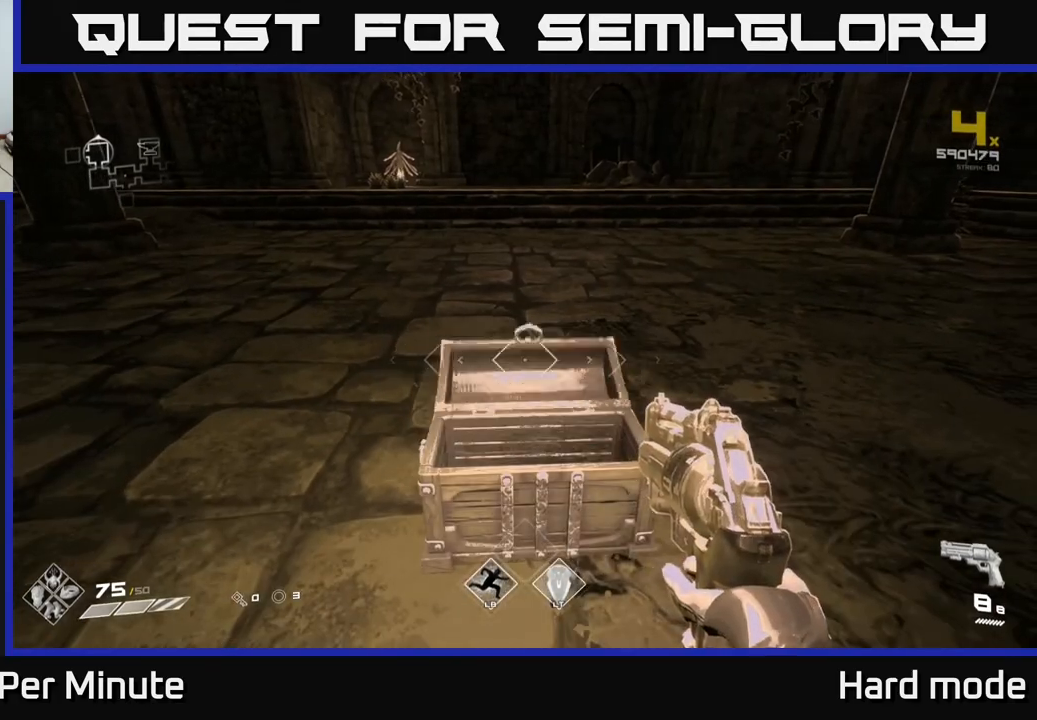
{"buttons": [], "left_stick": "up", "right_stick": "center", "events": [[317, "left_stick", "up"]]}
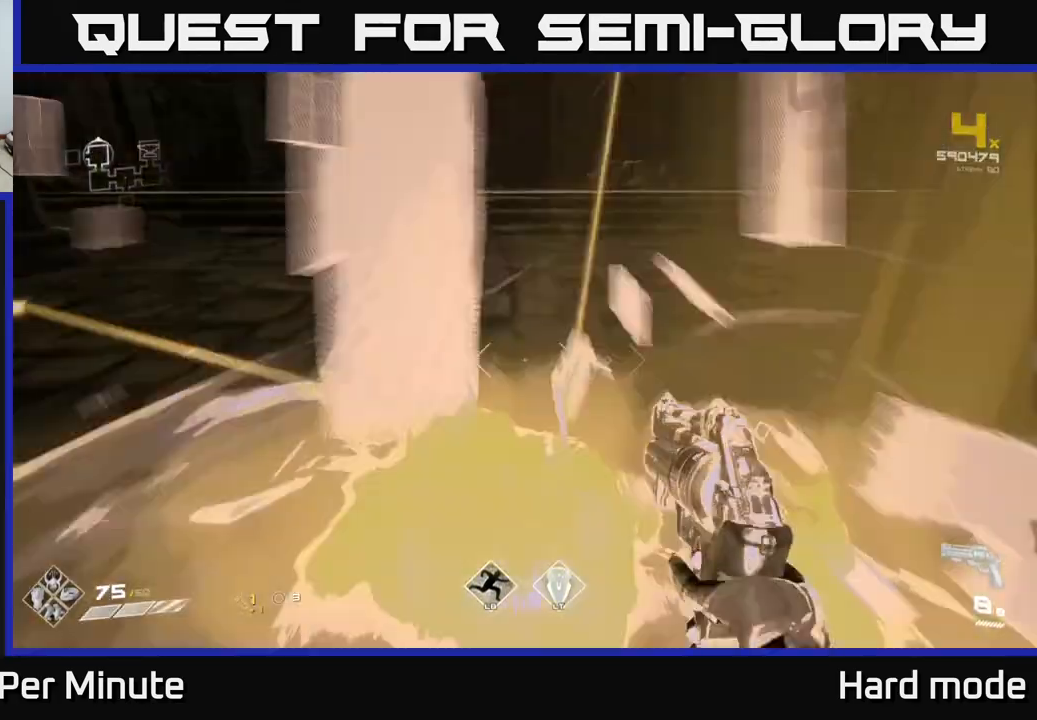
{"buttons": [], "left_stick": "up", "right_stick": "left", "events": [[133, "left_stick", "down"], [133, "right_stick", "left"], [400, "left_stick", "left"], [483, "left_stick", "up"]]}
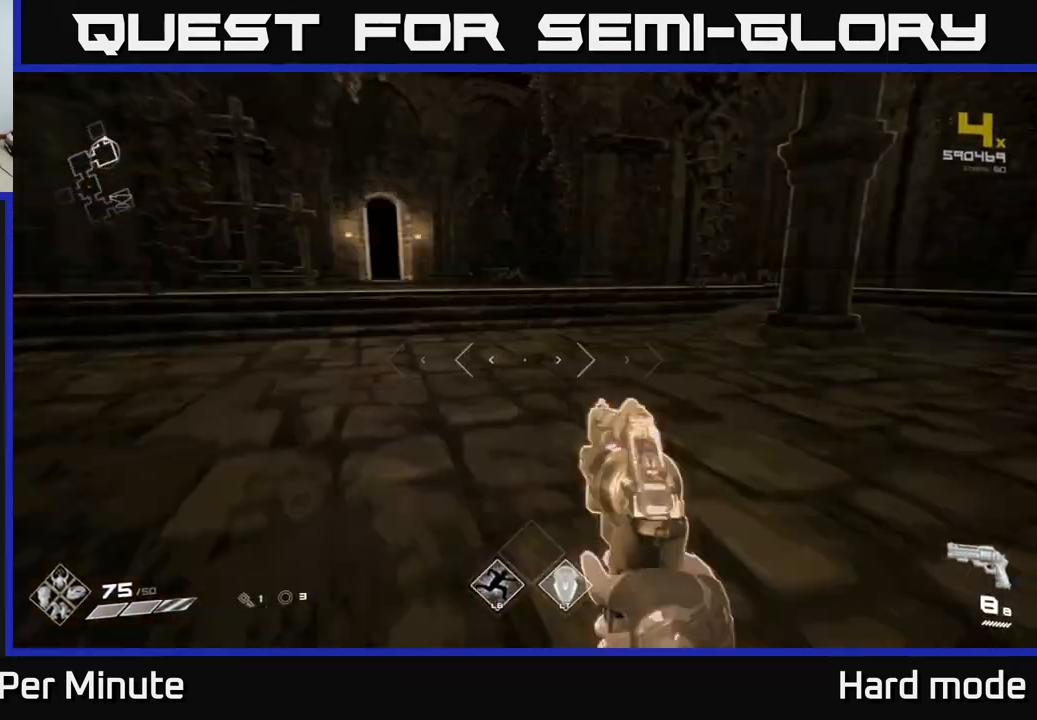
{"buttons": ["L1"], "left_stick": "up", "right_stick": "left", "events": [[17, "right_stick", "center"], [383, "right_stick", "left"], [433, "L1", "down"]]}
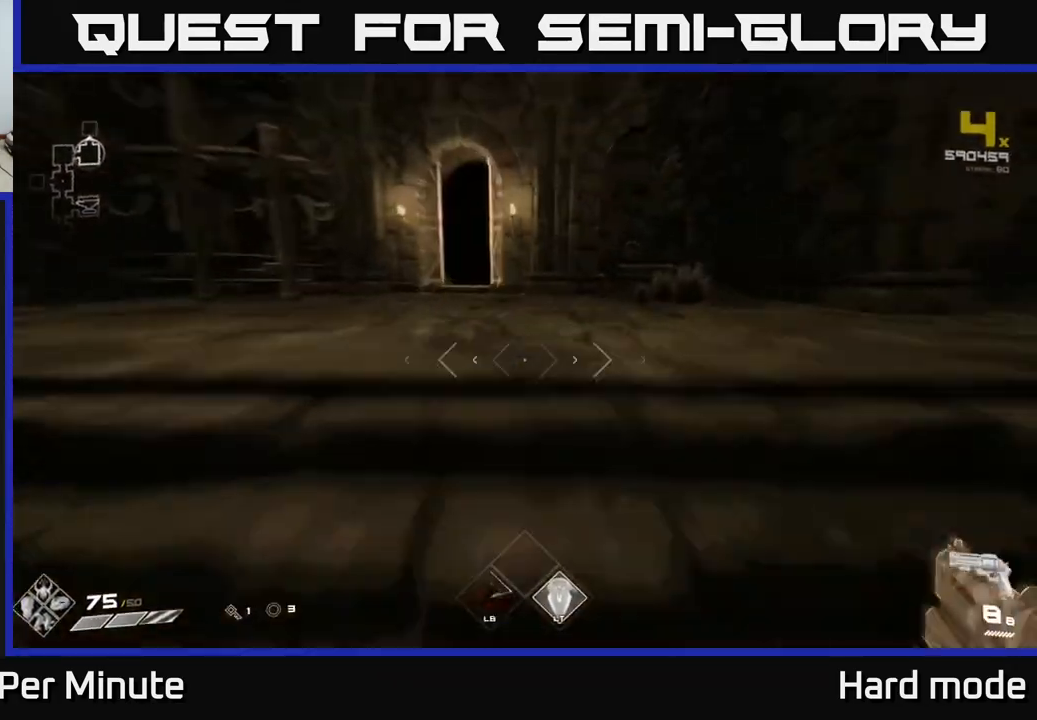
{"buttons": ["L1"], "left_stick": "up", "right_stick": "center", "events": [[17, "right_stick", "center"]]}
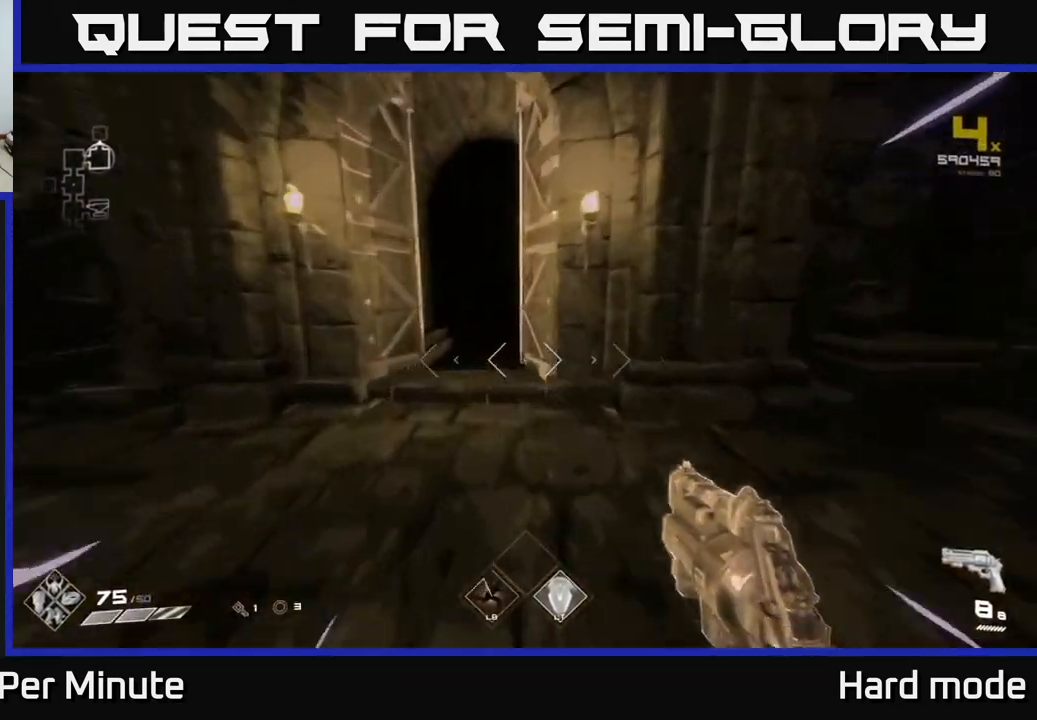
{"buttons": ["L1"], "left_stick": "up", "right_stick": "center", "events": [[250, "right_stick", "up"], [317, "right_stick", "center"]]}
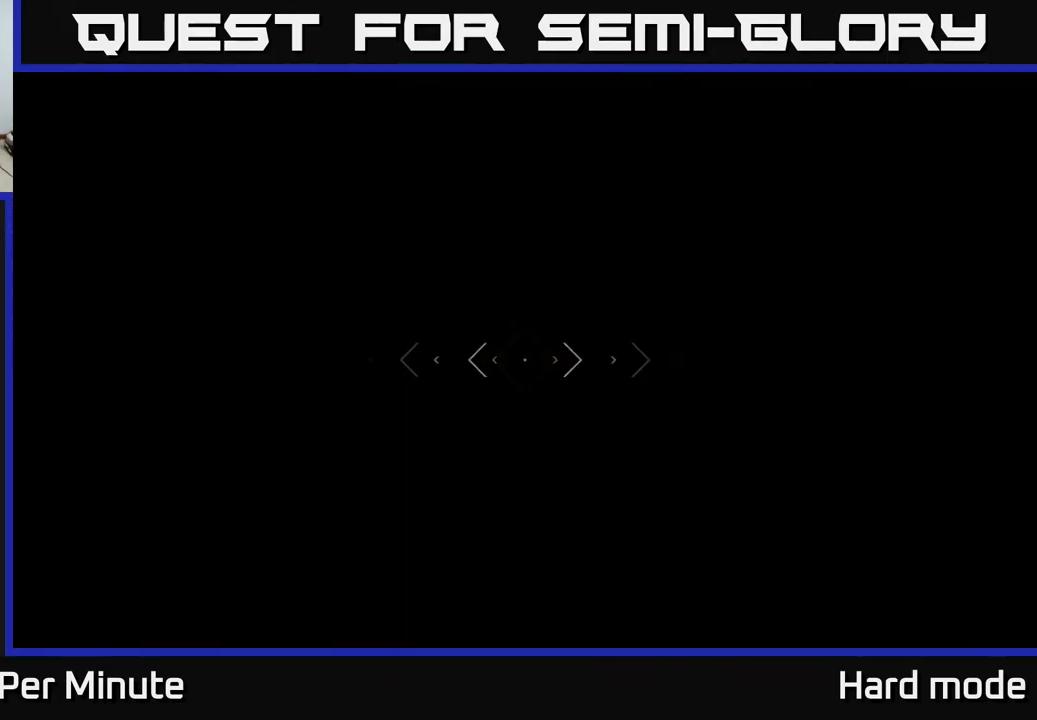
{"buttons": [], "left_stick": "up", "right_stick": "center", "events": [[83, "L1", "up"], [367, "left_stick", "center"], [467, "left_stick", "up"]]}
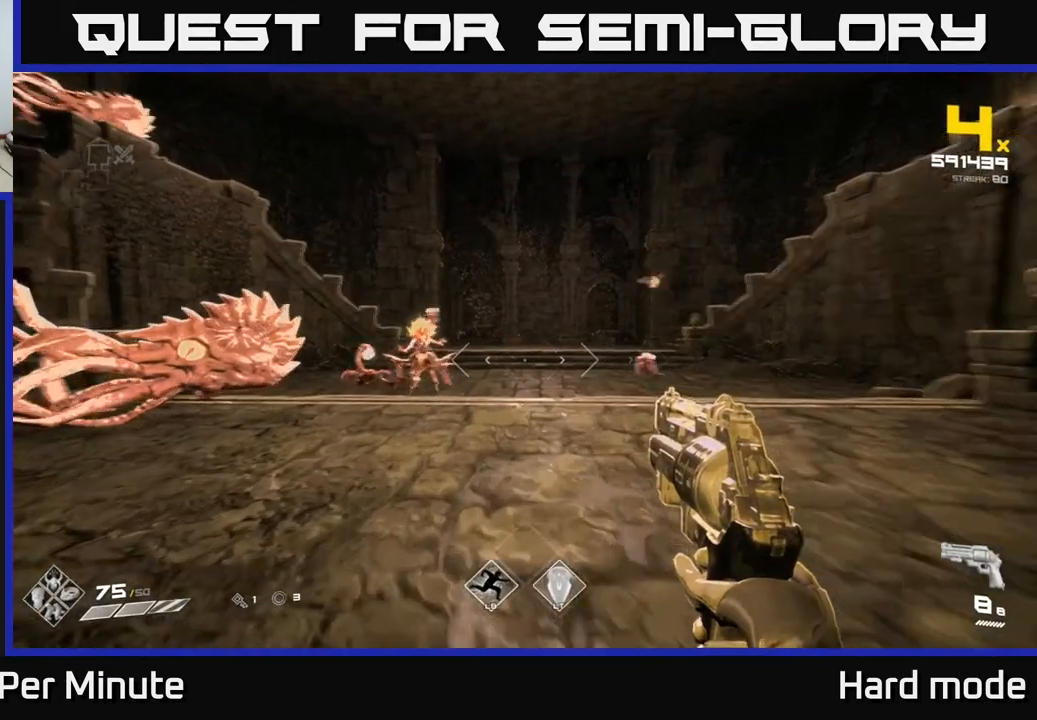
{"buttons": [], "left_stick": "left", "right_stick": "left", "events": [[17, "right_stick", "left"], [100, "left_stick", "center"], [117, "R2", "down"], [167, "right_stick", "center"], [183, "R2", "up"], [367, "right_stick", "up-right"], [400, "R2", "down"], [400, "left_stick", "left"], [417, "right_stick", "left"], [483, "R2", "up"]]}
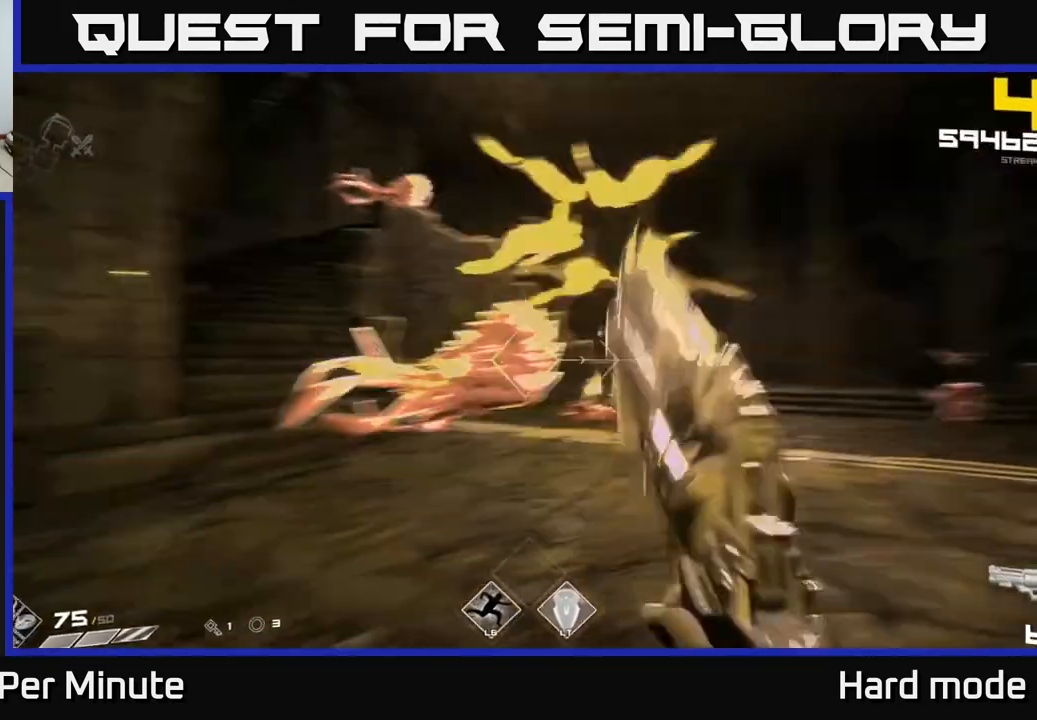
{"buttons": [], "left_stick": "up", "right_stick": "up", "events": [[33, "left_stick", "center"], [100, "right_stick", "center"], [300, "R2", "down"], [367, "R2", "up"], [450, "right_stick", "up"], [483, "left_stick", "up"]]}
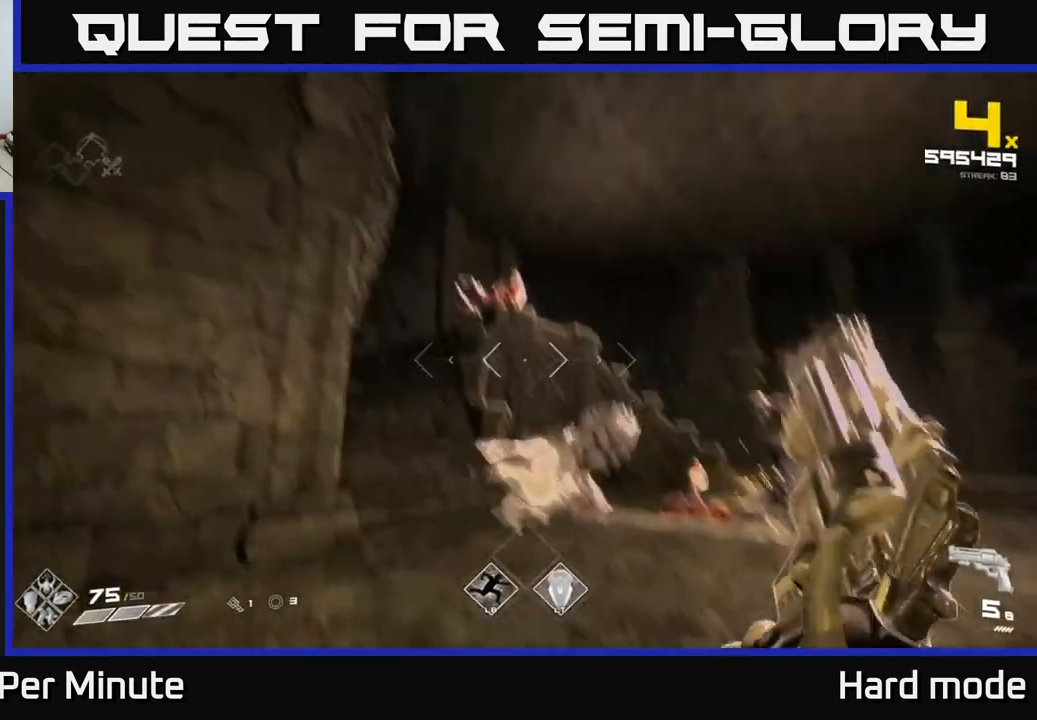
{"buttons": [], "left_stick": "center", "right_stick": "center", "events": [[117, "right_stick", "center"], [133, "left_stick", "center"], [233, "R2", "down"], [267, "right_stick", "up-right"], [300, "R2", "up"], [317, "right_stick", "center"]]}
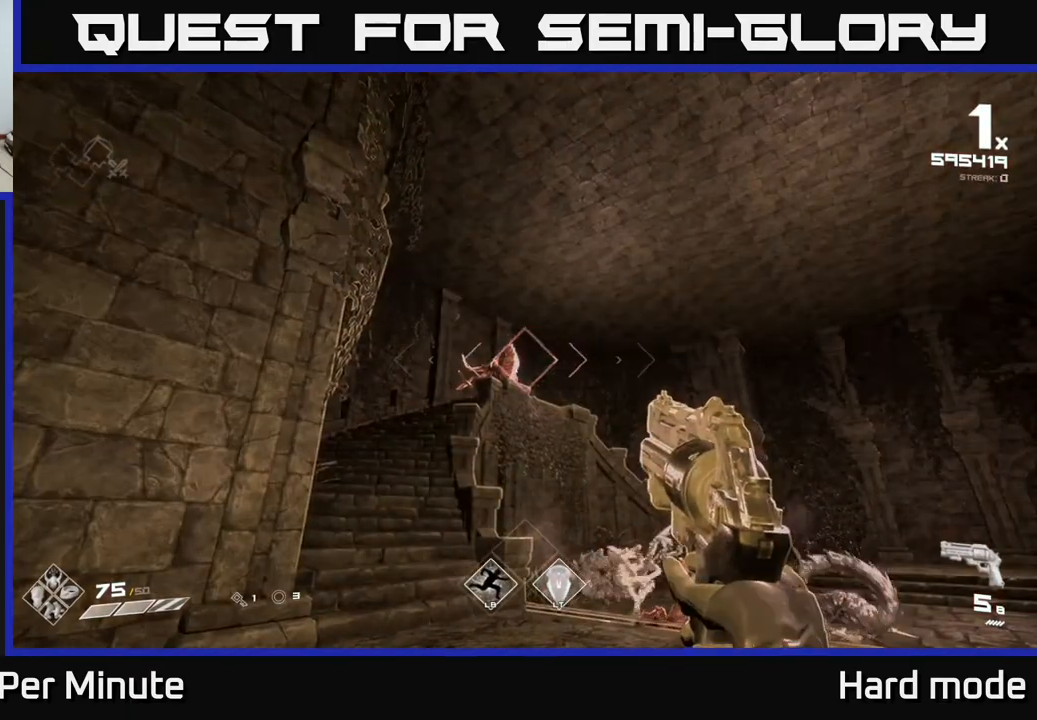
{"buttons": [], "left_stick": "up", "right_stick": "center", "events": [[17, "left_stick", "up-left"], [33, "right_stick", "left"], [50, "R2", "down"], [83, "right_stick", "center"], [133, "R2", "up"], [133, "left_stick", "center"], [283, "left_stick", "up"], [350, "R2", "down"], [433, "R2", "up"]]}
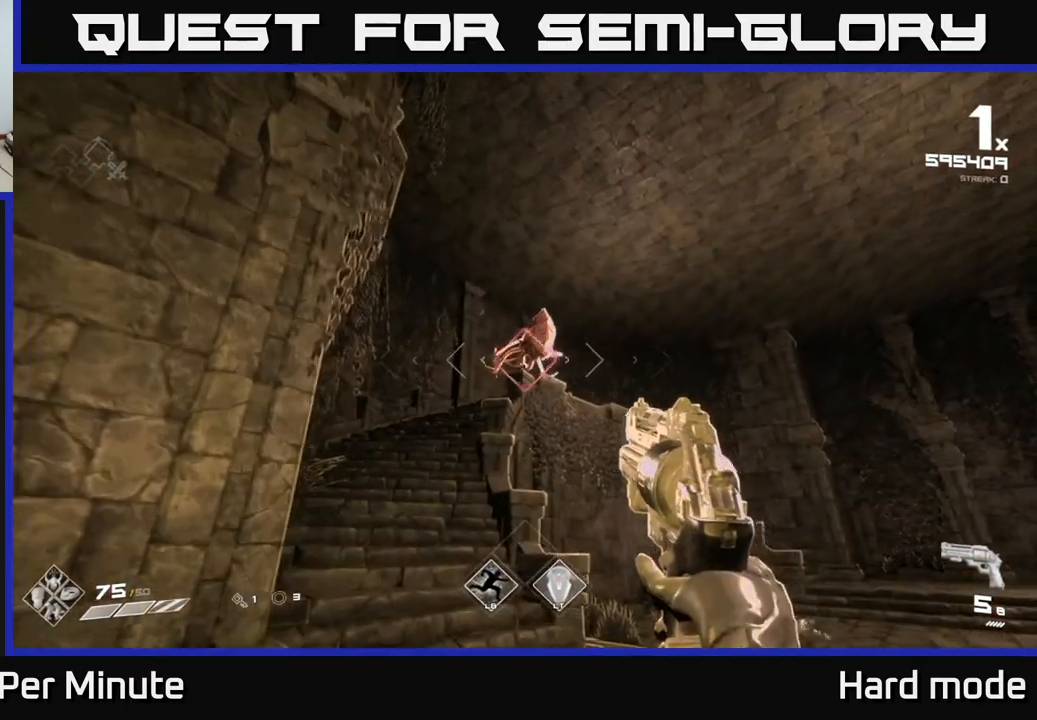
{"buttons": ["R1"], "left_stick": "up-left", "right_stick": "center", "events": [[17, "left_stick", "up-left"], [117, "right_stick", "up"], [133, "R2", "down"], [133, "left_stick", "up"], [183, "right_stick", "center"], [267, "R2", "up"], [483, "R1", "down"], [483, "left_stick", "up-left"]]}
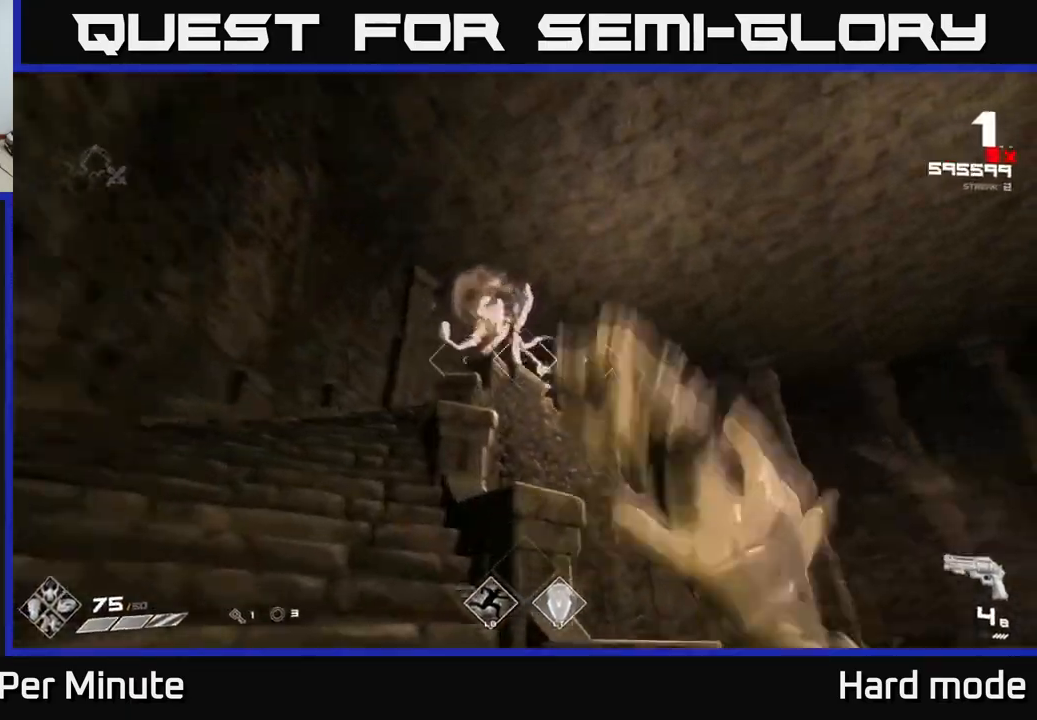
{"buttons": [], "left_stick": "up", "right_stick": "down-right", "events": [[17, "right_stick", "right"], [83, "left_stick", "left"], [117, "R1", "up"], [150, "right_stick", "center"], [250, "left_stick", "up-left"], [283, "R1", "down"], [367, "right_stick", "down-right"], [400, "R1", "up"], [467, "left_stick", "up"]]}
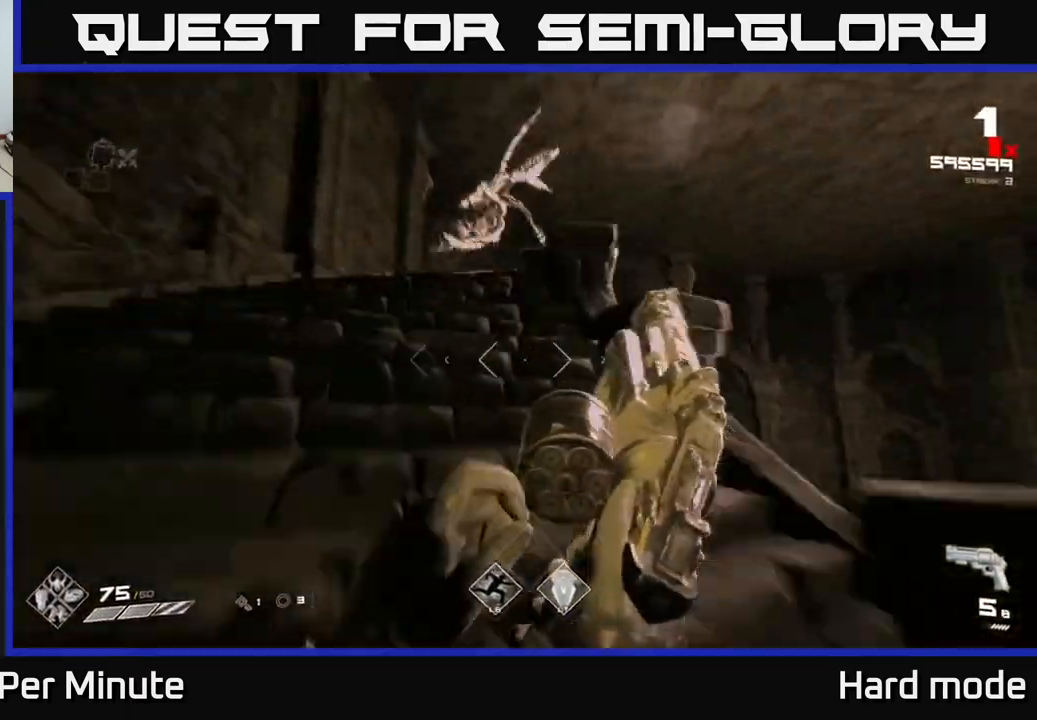
{"buttons": ["R1"], "left_stick": "up", "right_stick": "center", "events": [[17, "right_stick", "center"], [150, "R1", "down"], [267, "right_stick", "down-right"], [283, "R1", "up"], [417, "right_stick", "center"], [500, "R1", "down"]]}
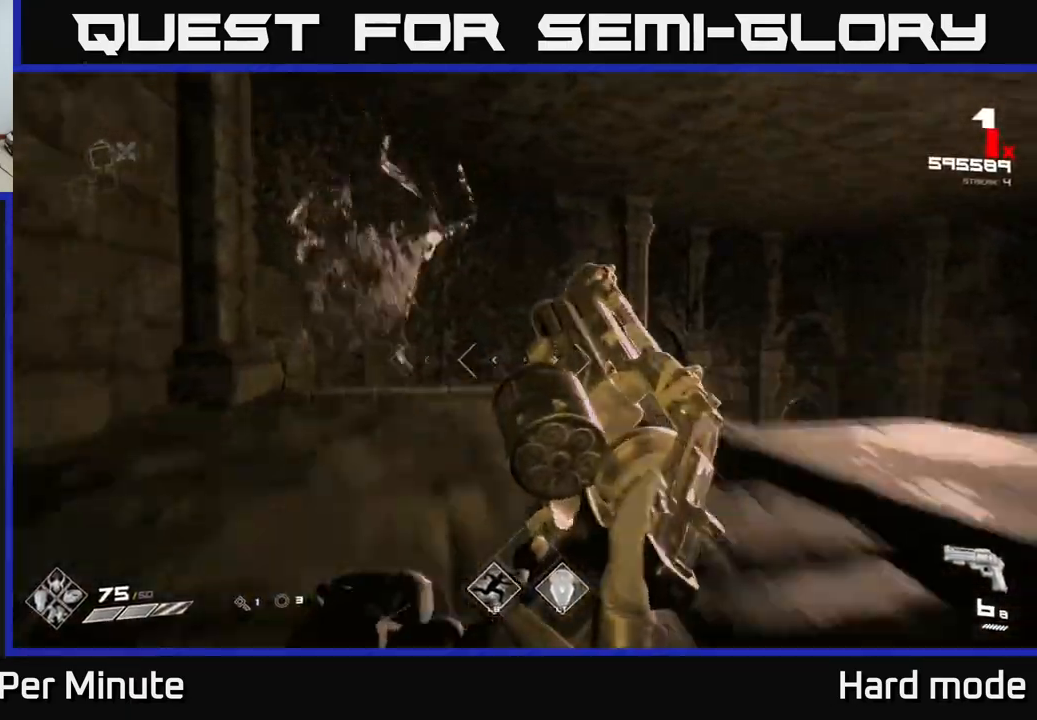
{"buttons": [], "left_stick": "up-left", "right_stick": "center", "events": [[117, "R1", "up"], [167, "right_stick", "down-right"], [317, "left_stick", "up-left"], [350, "R1", "down"], [367, "right_stick", "right"], [483, "R1", "up"], [500, "right_stick", "center"]]}
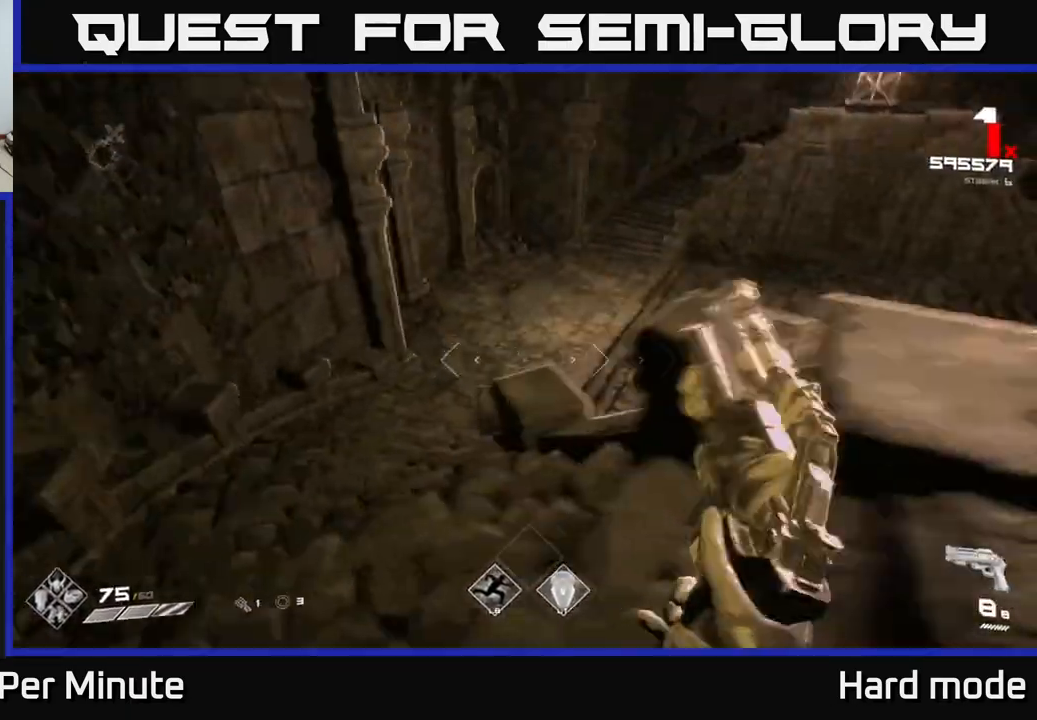
{"buttons": [], "left_stick": "up-left", "right_stick": "right", "events": [[133, "left_stick", "center"], [217, "left_stick", "up-left"], [217, "right_stick", "right"]]}
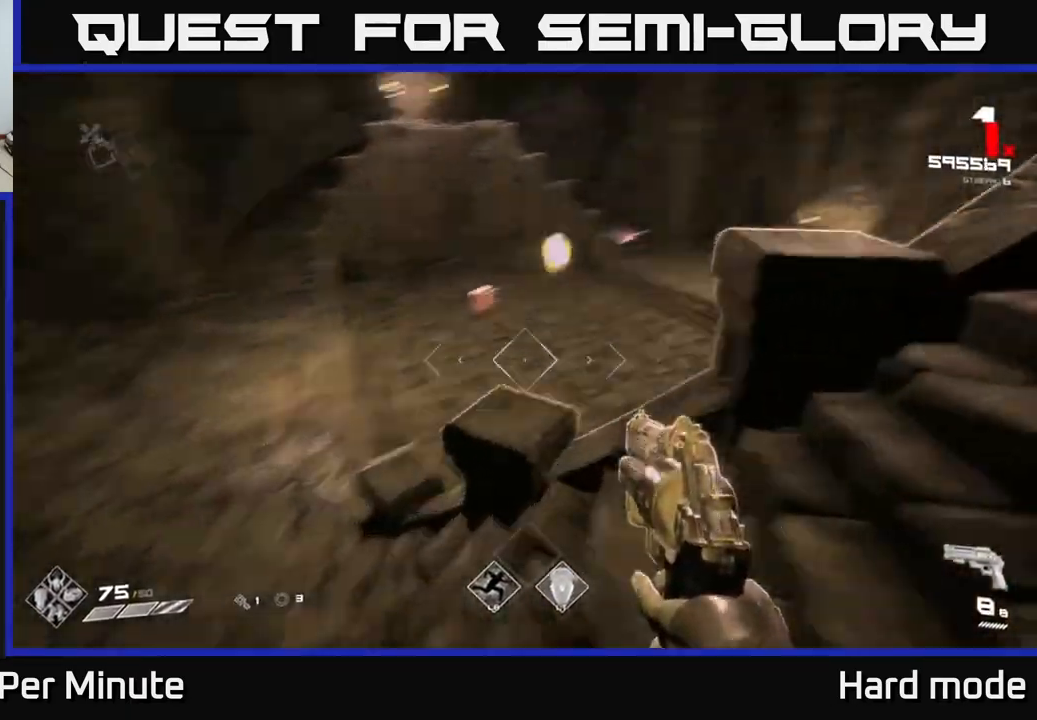
{"buttons": [], "left_stick": "center", "right_stick": "center", "events": [[83, "right_stick", "center"], [150, "R2", "down"], [233, "R2", "up"], [233, "left_stick", "center"], [333, "left_stick", "up-left"], [333, "right_stick", "up"], [400, "right_stick", "center"], [417, "R2", "down"], [433, "left_stick", "center"], [500, "R2", "up"]]}
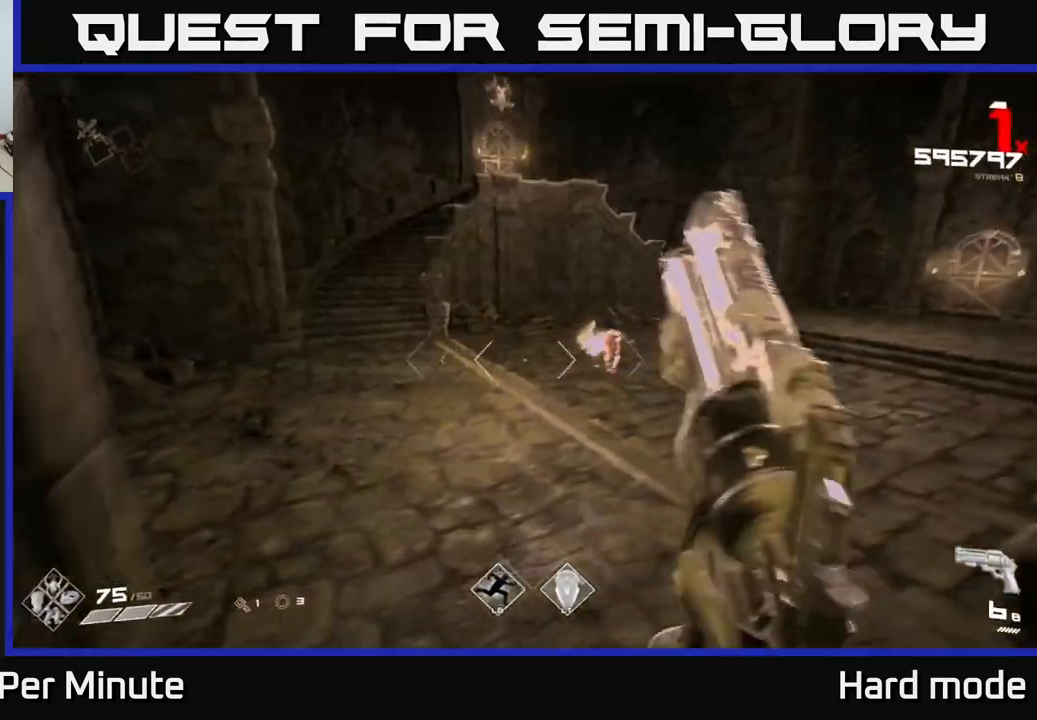
{"buttons": [], "left_stick": "up", "right_stick": "center", "events": [[83, "right_stick", "right"], [167, "left_stick", "left"], [200, "right_stick", "center"], [217, "R2", "down"], [217, "left_stick", "up-left"], [267, "R2", "up"], [467, "left_stick", "up"]]}
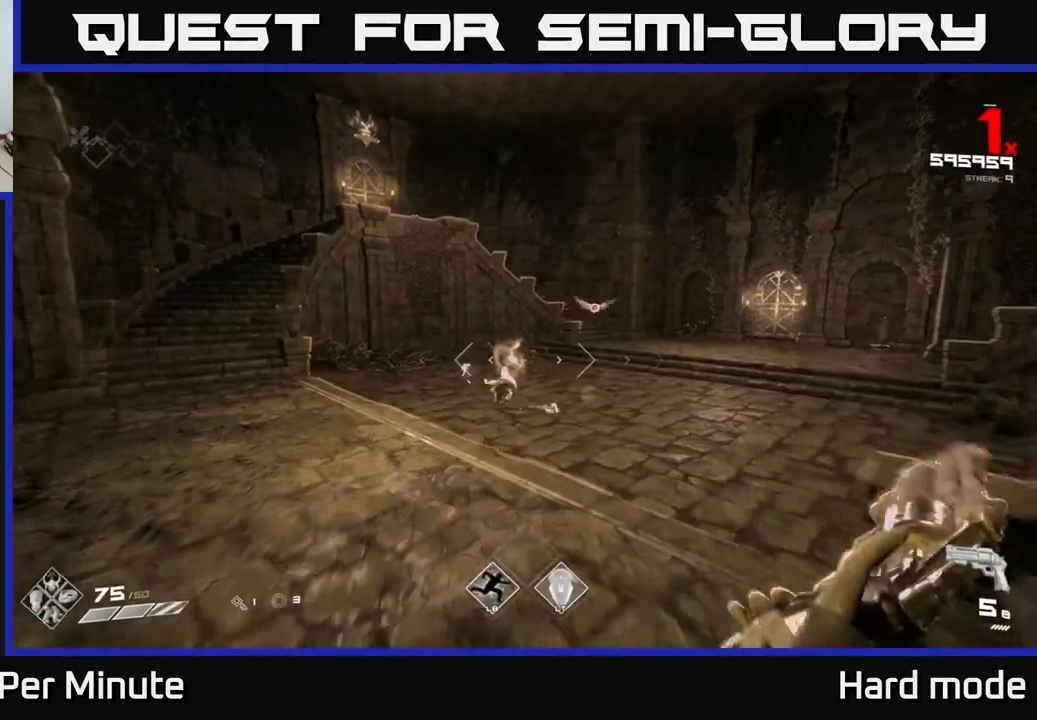
{"buttons": [], "left_stick": "center", "right_stick": "right", "events": [[133, "right_stick", "right"], [167, "left_stick", "up-left"], [300, "right_stick", "center"], [350, "left_stick", "center"], [383, "R2", "down"], [483, "R2", "up"], [483, "right_stick", "right"]]}
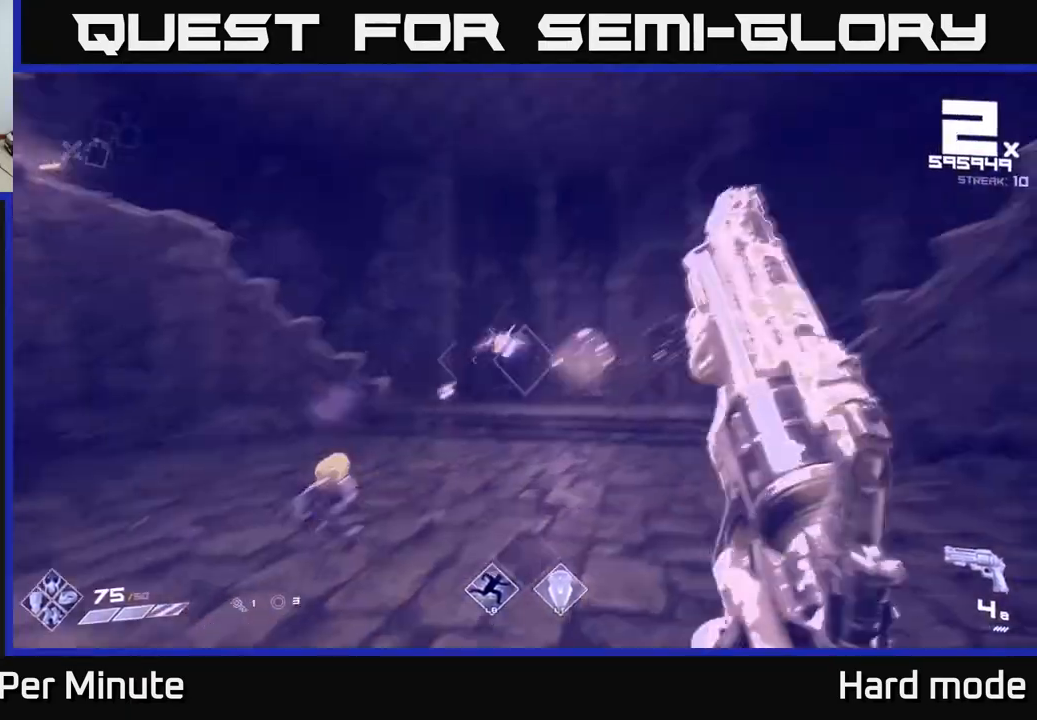
{"buttons": [], "left_stick": "left", "right_stick": "center", "events": [[33, "left_stick", "left"], [67, "right_stick", "center"], [133, "left_stick", "center"], [167, "R2", "down"], [283, "R2", "up"], [283, "left_stick", "left"], [367, "right_stick", "right"], [400, "left_stick", "center"], [467, "right_stick", "center"], [483, "left_stick", "left"]]}
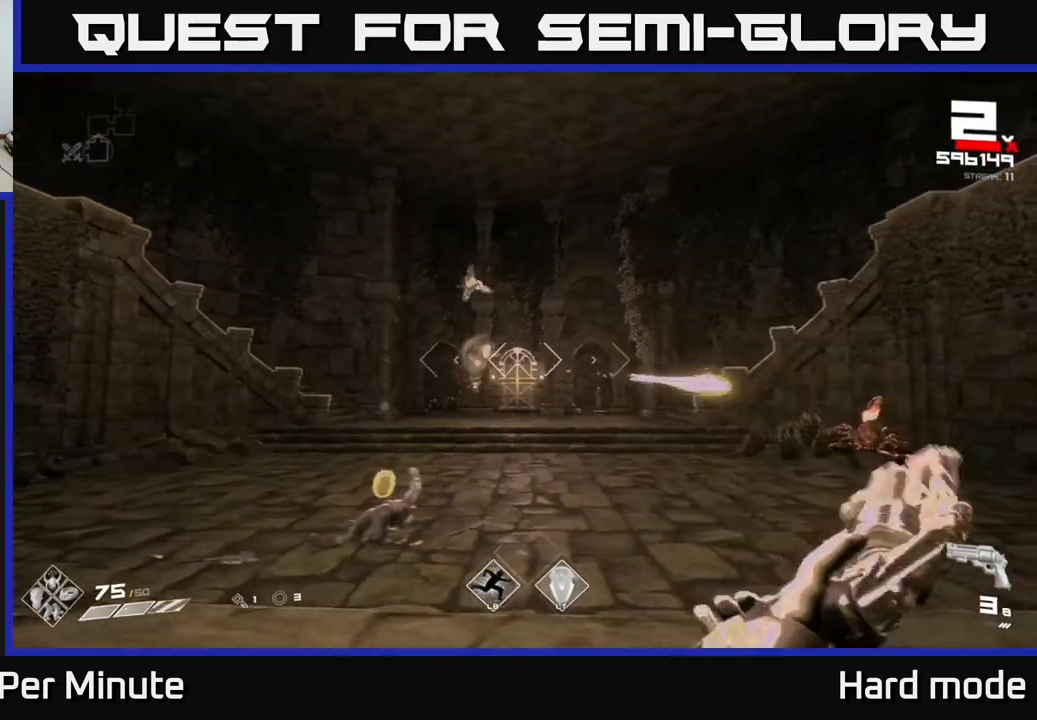
{"buttons": [], "left_stick": "left", "right_stick": "right", "events": [[17, "R1", "down"], [117, "left_stick", "up"], [183, "R1", "up"], [350, "R1", "down"], [383, "right_stick", "right"], [483, "R1", "up"], [500, "left_stick", "left"]]}
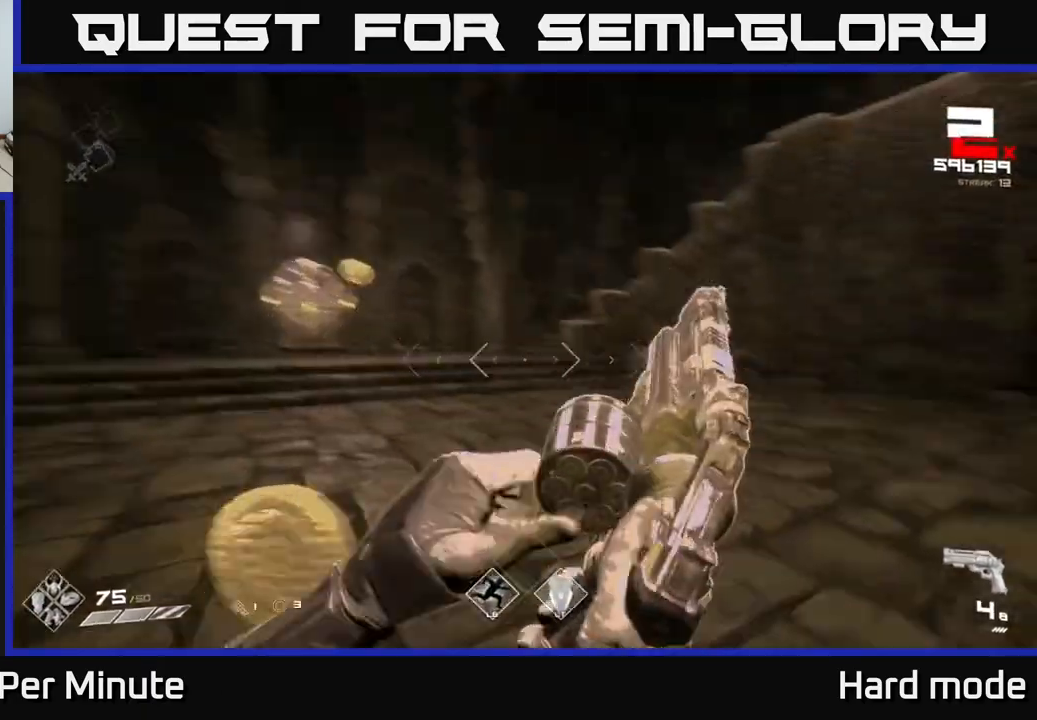
{"buttons": [], "left_stick": "center", "right_stick": "left", "events": [[217, "R1", "down"], [217, "right_stick", "center"], [250, "left_stick", "center"], [300, "R1", "up"], [467, "right_stick", "left"]]}
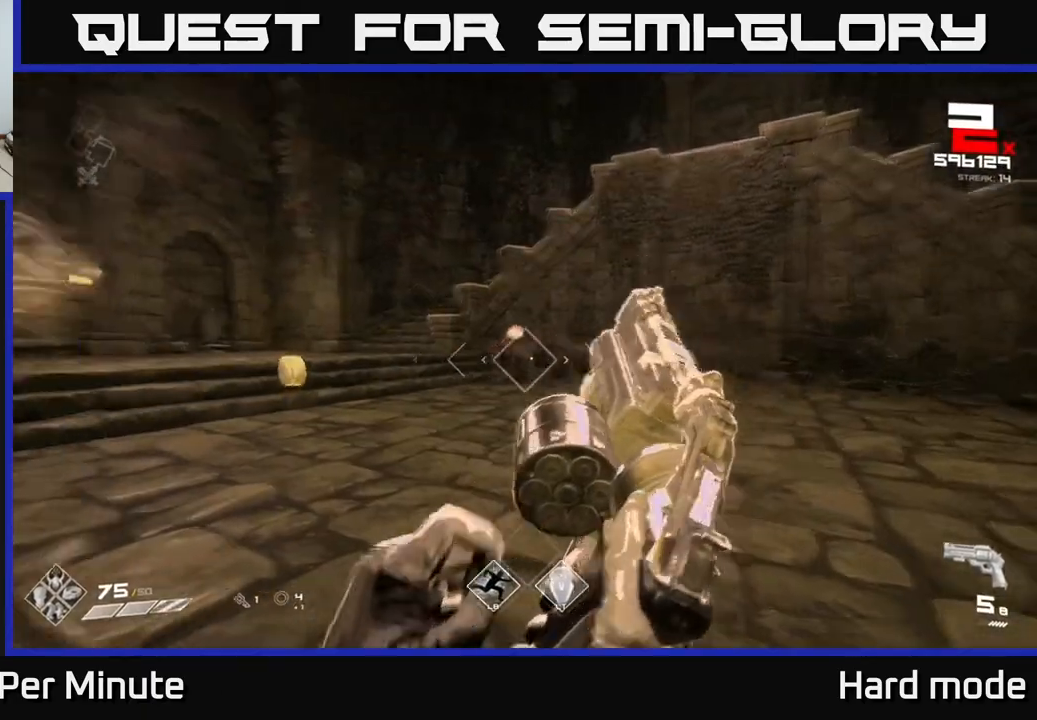
{"buttons": [], "left_stick": "up", "right_stick": "center", "events": [[33, "right_stick", "center"], [67, "R2", "down"], [150, "R2", "up"], [283, "left_stick", "up-left"], [417, "left_stick", "center"], [450, "R2", "down"], [467, "left_stick", "up"], [500, "R2", "up"]]}
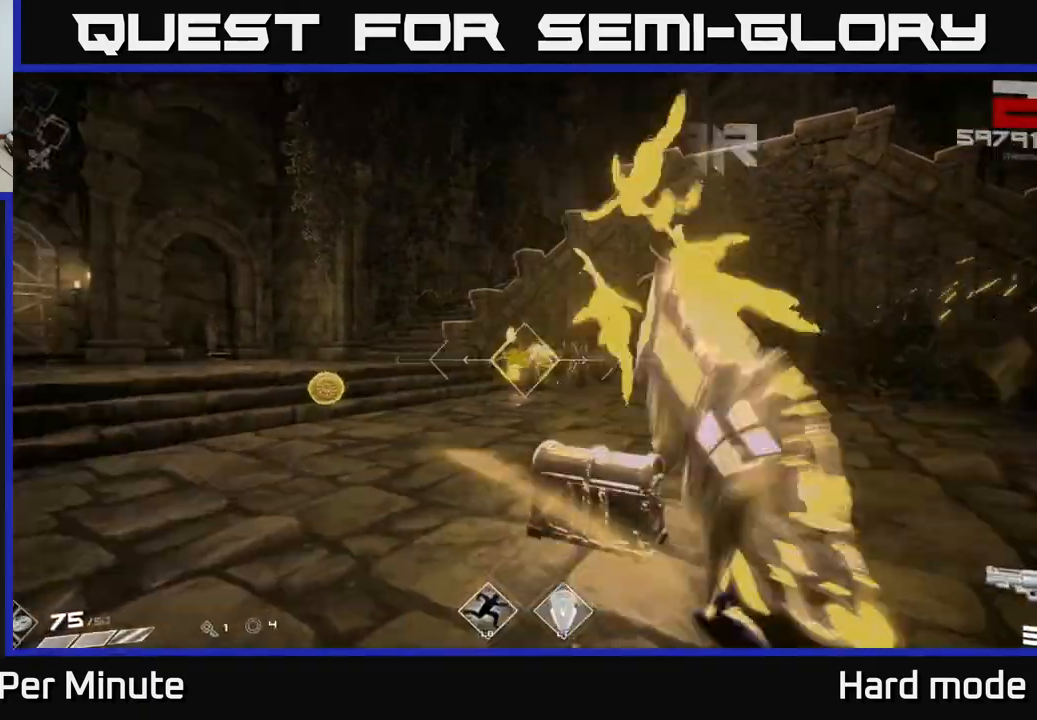
{"buttons": [], "left_stick": "up-left", "right_stick": "right", "events": [[117, "left_stick", "up-left"], [283, "R1", "down"], [383, "R1", "up"], [467, "right_stick", "right"]]}
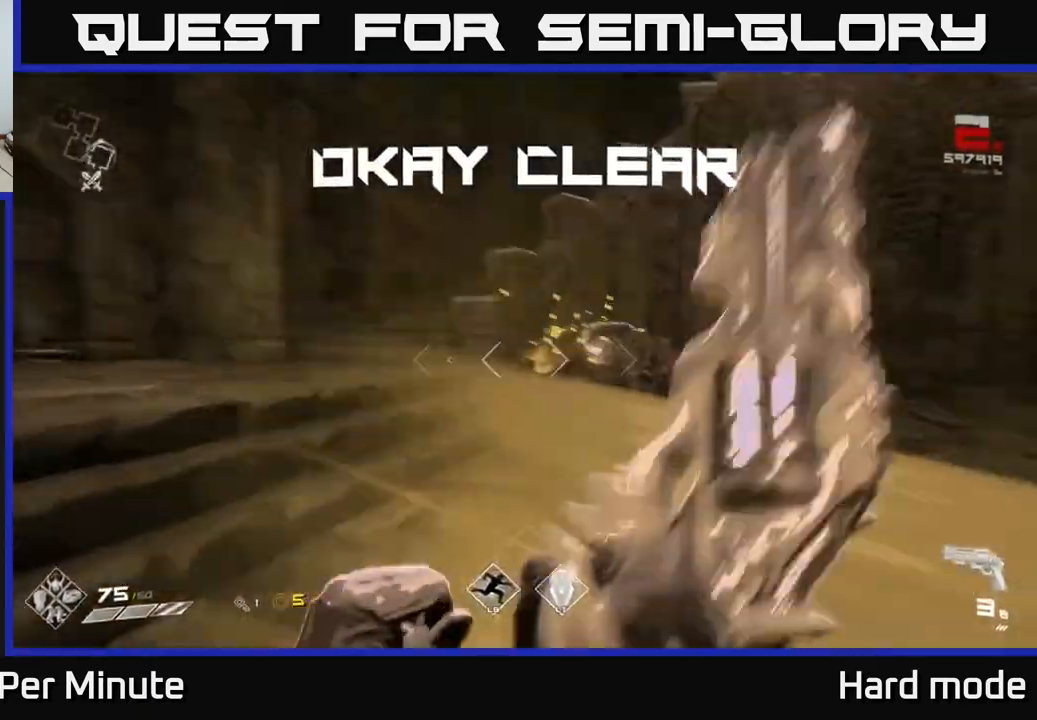
{"buttons": ["R1"], "left_stick": "down-right", "right_stick": "right", "events": [[100, "left_stick", "up"], [117, "R1", "down"], [250, "R1", "up"], [283, "left_stick", "down-right"], [483, "R1", "down"]]}
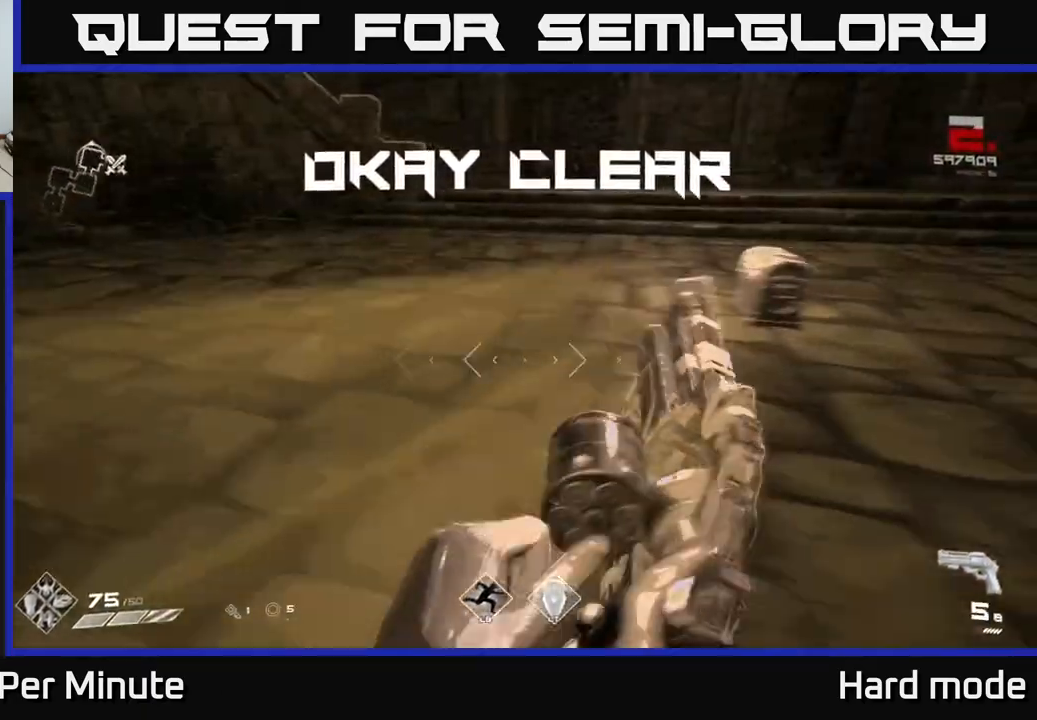
{"buttons": [], "left_stick": "up", "right_stick": "center", "events": [[17, "left_stick", "right"], [50, "R1", "up"], [50, "right_stick", "left"], [117, "right_stick", "center"], [183, "left_stick", "up"], [300, "R1", "down"], [350, "right_stick", "down-left"], [450, "R1", "up"], [483, "right_stick", "center"]]}
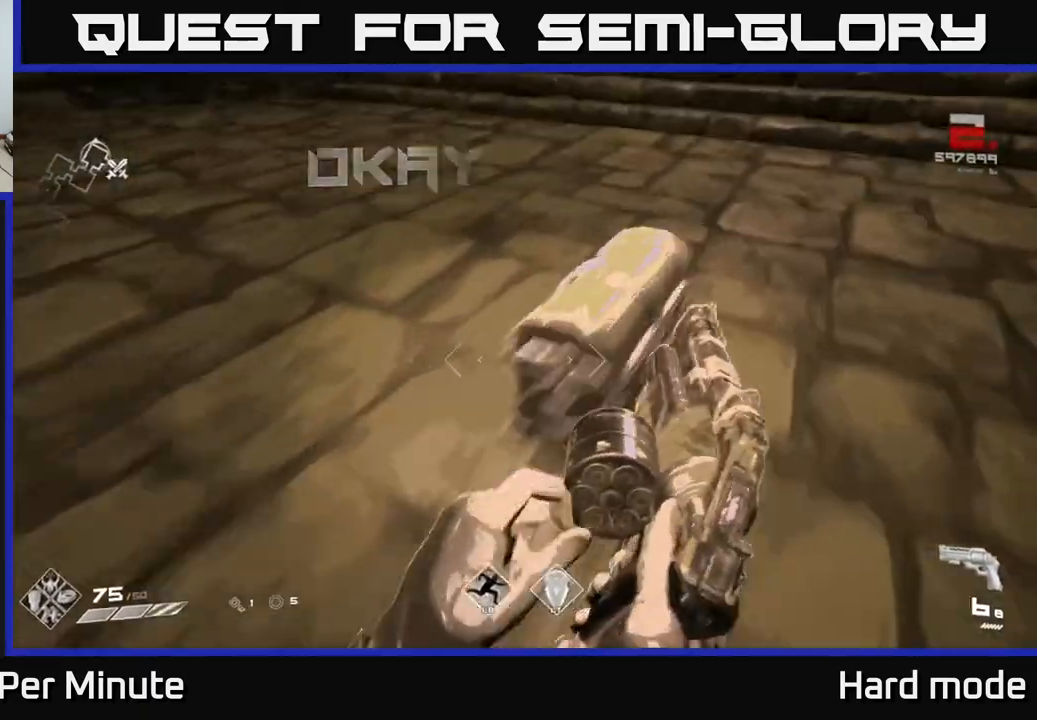
{"buttons": ["R1"], "left_stick": "center", "right_stick": "center", "events": [[83, "left_stick", "center"], [133, "X", "down"], [250, "X", "up"], [483, "R1", "down"]]}